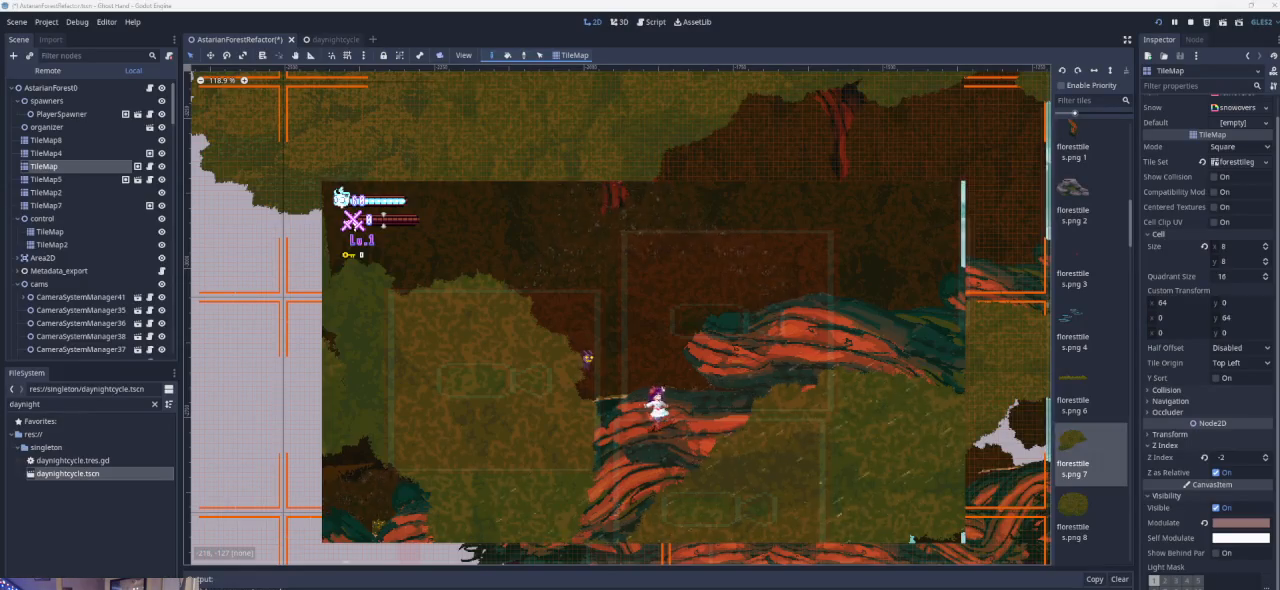
Gameplay with a controller (PlayStation layout); each line is a JSON object with the inputs held at the frame after it. "events" lists button and stick changes between this image and that frame as [ms after this image, input, new state], when the widget could be followed in between. Not read: right_stick.
{"buttons": ["CROSS"], "left_stick": "left", "events": [[267, "left_stick", "left"], [367, "CROSS", "down"]]}
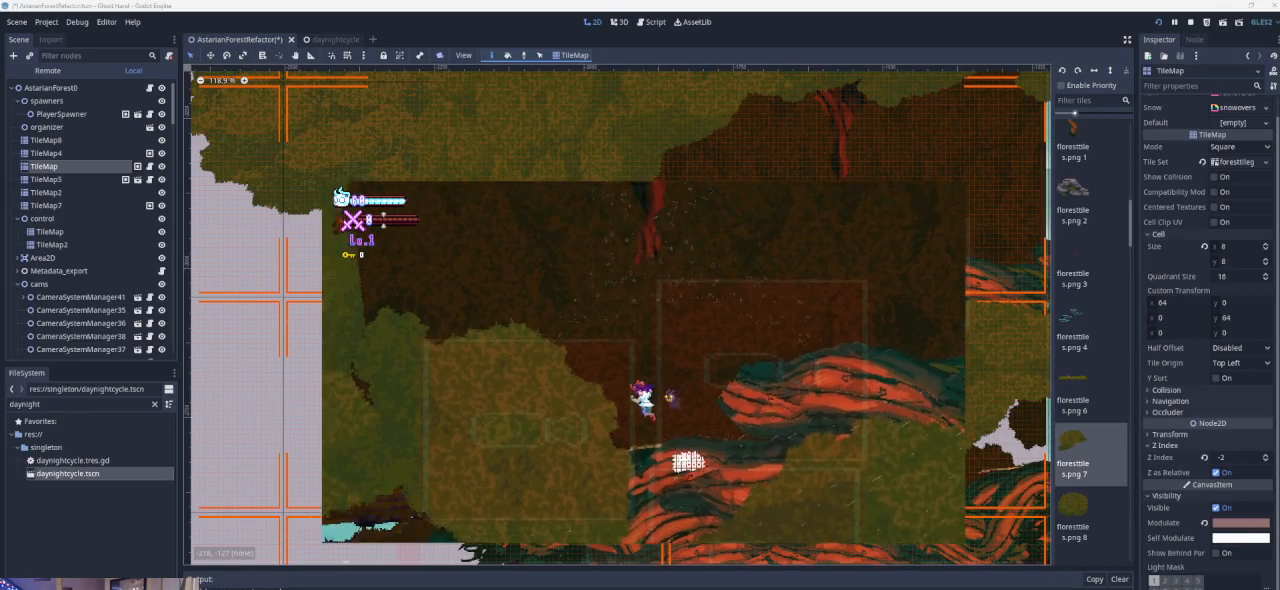
{"buttons": ["CROSS"], "left_stick": "right", "events": [[100, "left_stick", "right"], [133, "CROSS", "up"], [200, "CROSS", "down"]]}
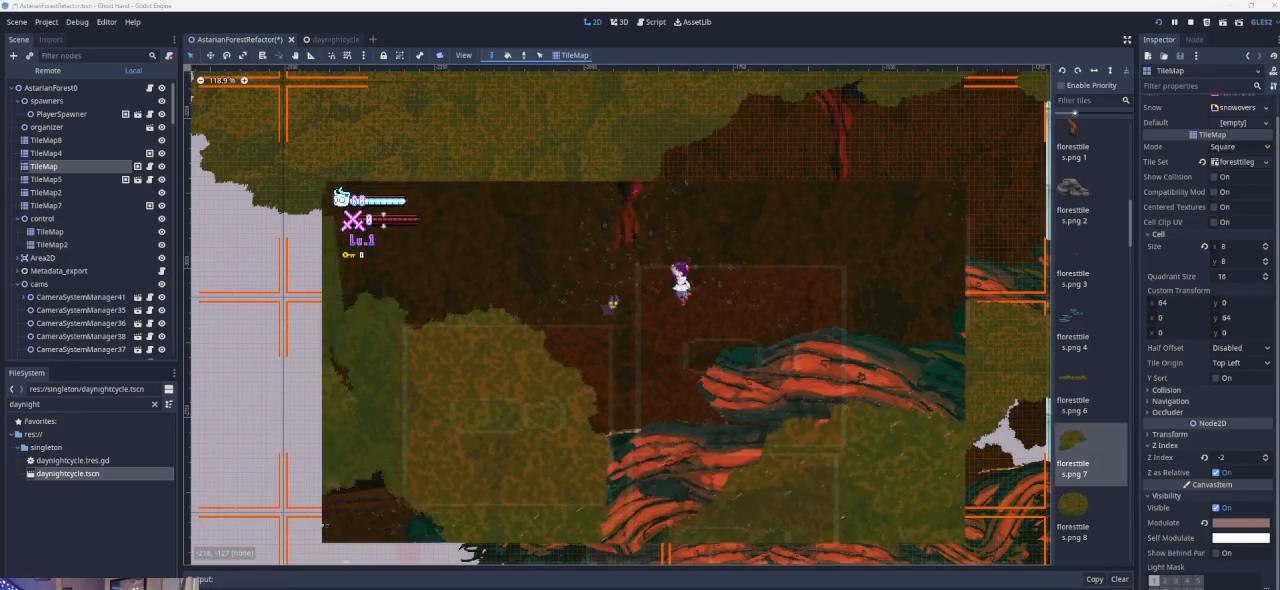
{"buttons": [], "left_stick": "right", "events": [[133, "CROSS", "up"]]}
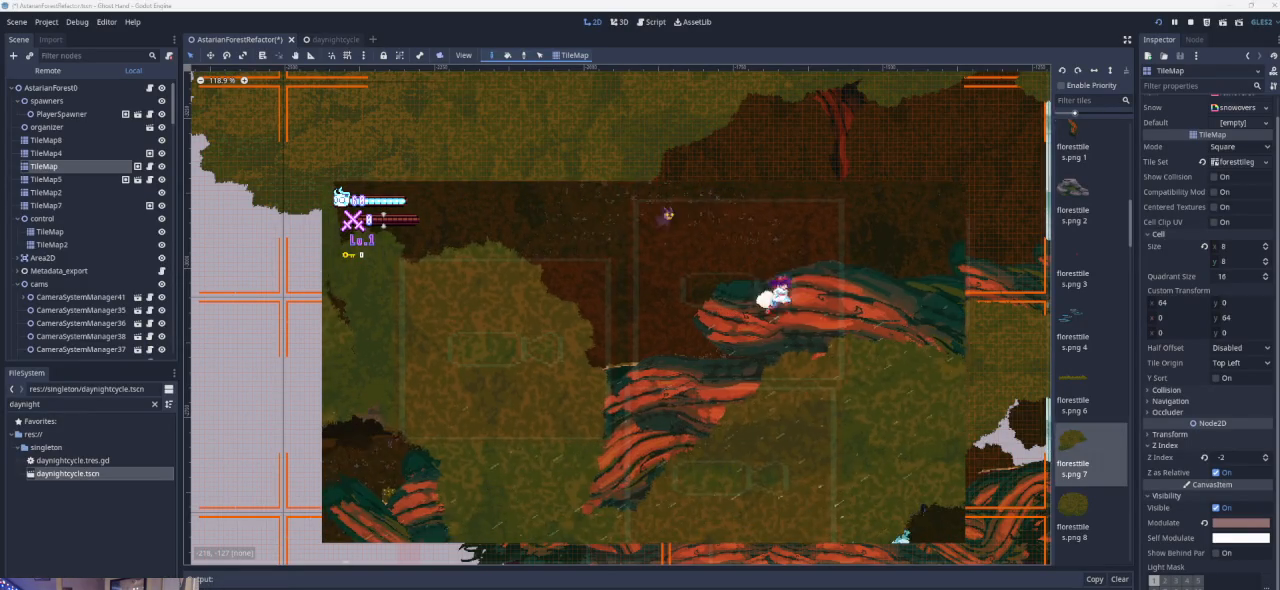
{"buttons": [], "left_stick": "right", "events": []}
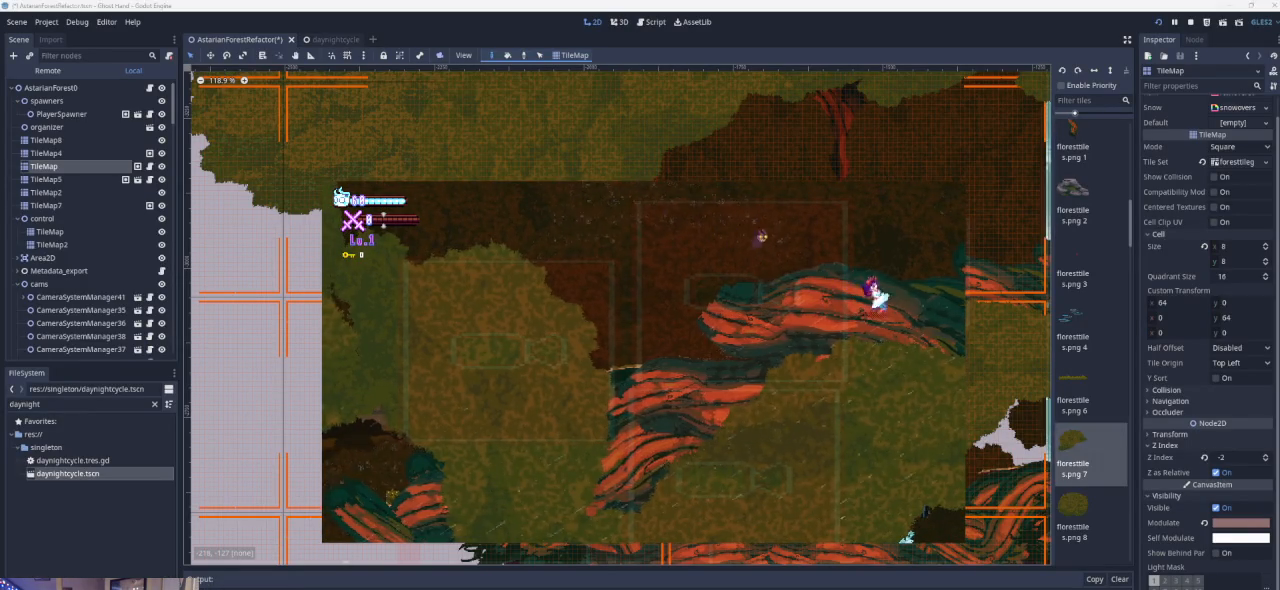
{"buttons": ["CROSS"], "left_stick": "right", "events": [[200, "CROSS", "down"]]}
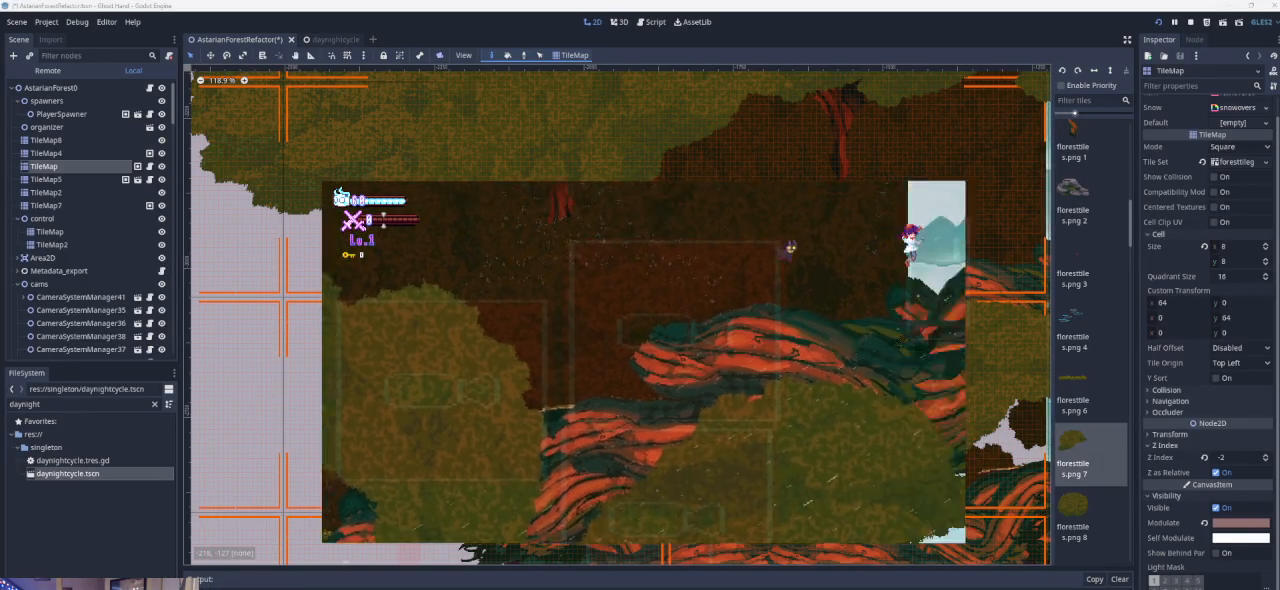
{"buttons": [], "left_stick": "center", "events": [[33, "CROSS", "up"], [433, "left_stick", "center"]]}
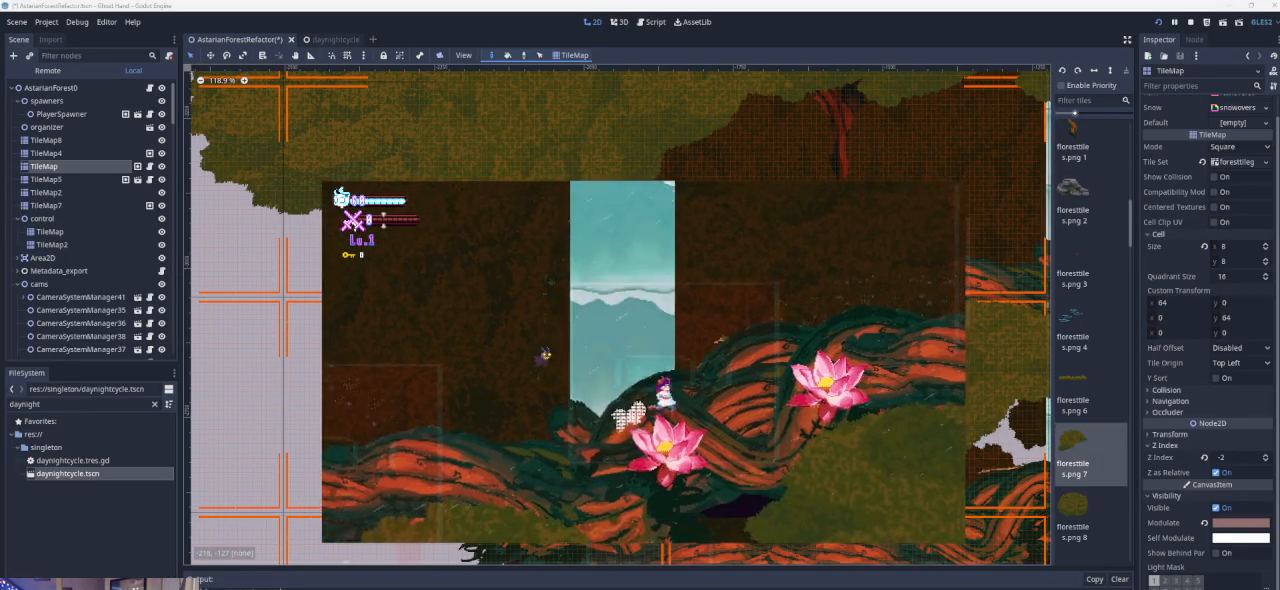
{"buttons": [], "left_stick": "right", "events": [[200, "left_stick", "right"]]}
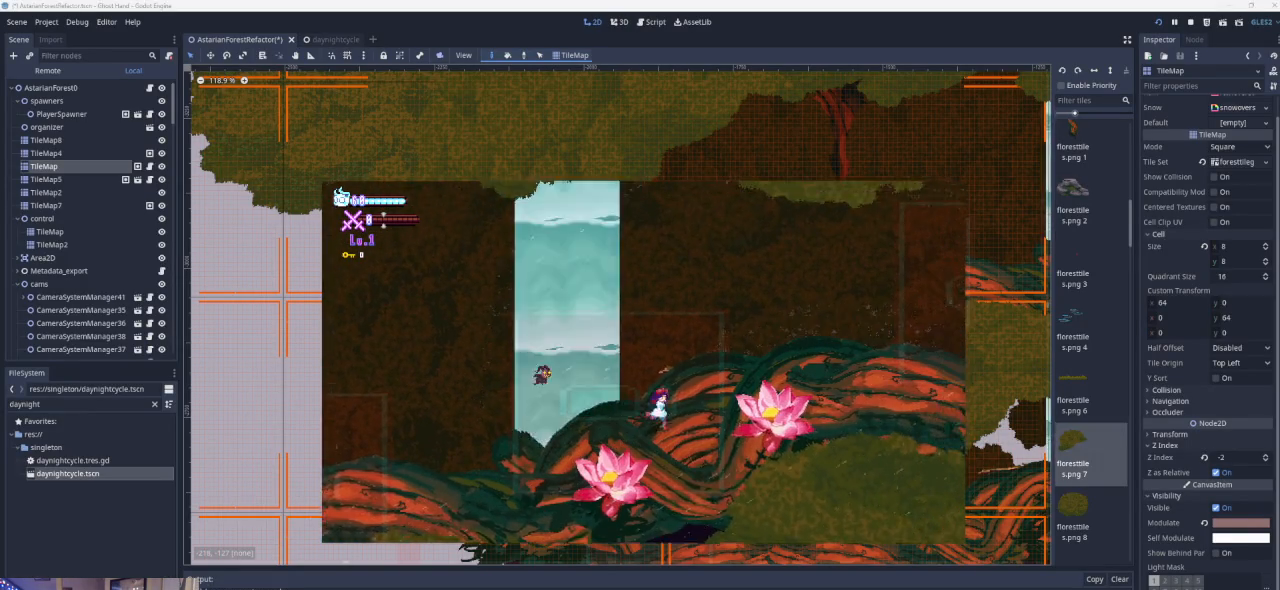
{"buttons": [], "left_stick": "left", "events": [[333, "left_stick", "center"], [400, "left_stick", "left"]]}
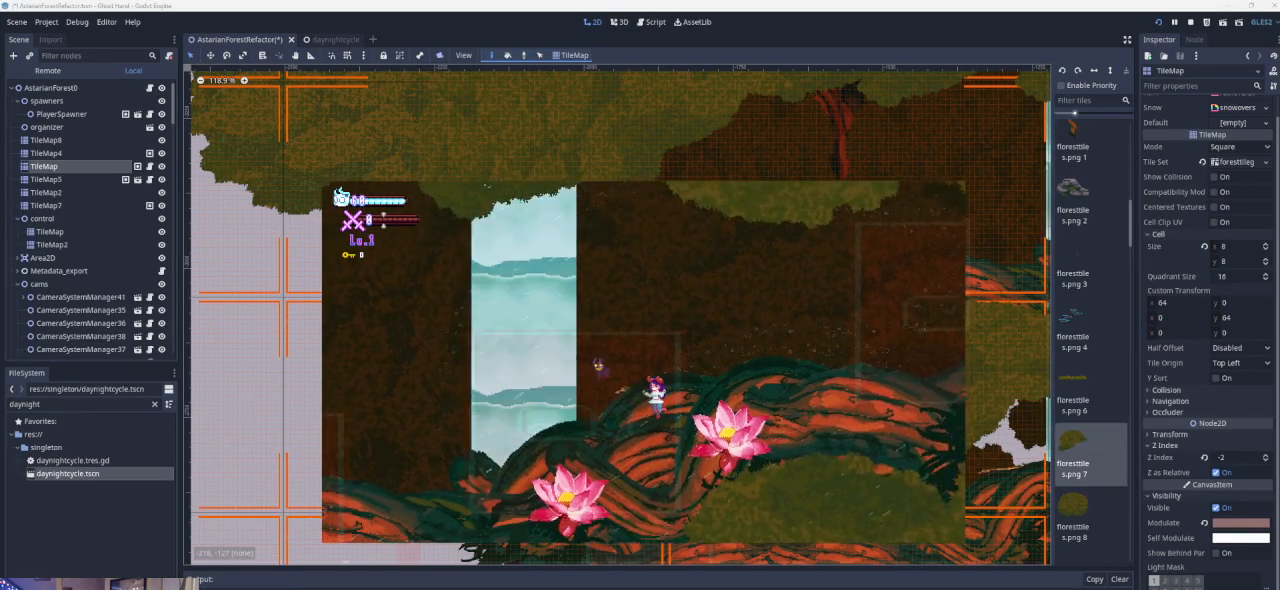
{"buttons": [], "left_stick": "left", "events": []}
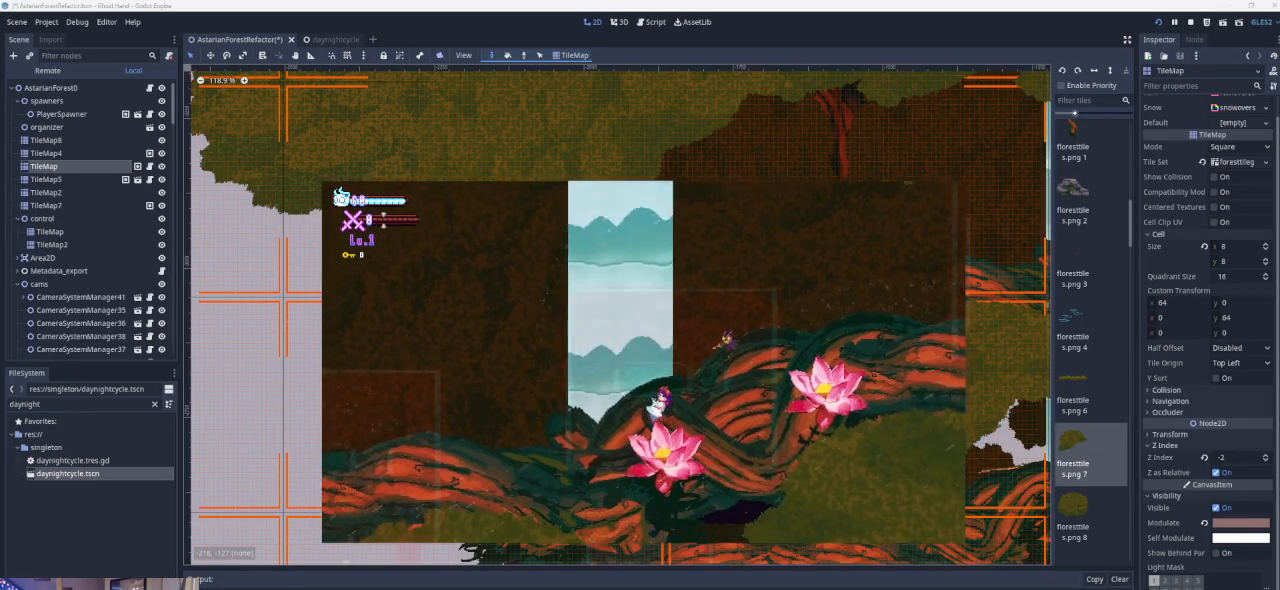
{"buttons": [], "left_stick": "right", "events": [[100, "left_stick", "center"], [367, "left_stick", "right"]]}
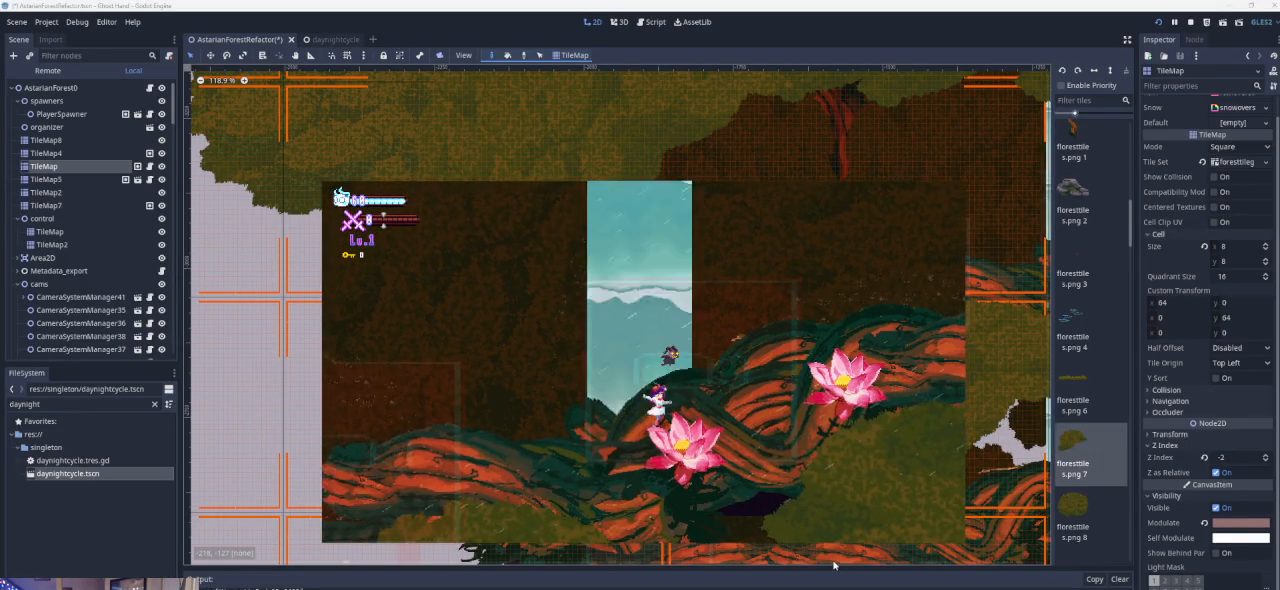
{"buttons": [], "left_stick": "center", "events": [[33, "left_stick", "center"]]}